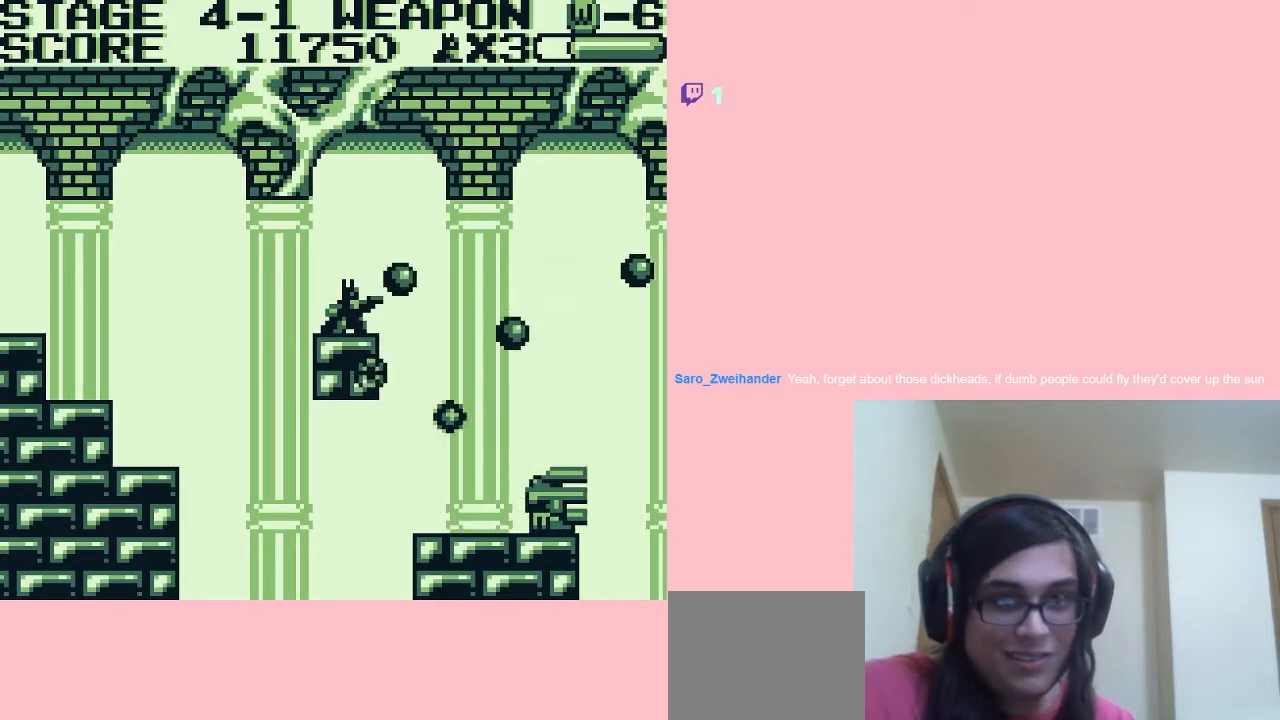
Gameplay with a controller (Nintendo layout); each line is a JSON object with the inputs held at the frame after it (dt_ms = milliseconds from this image to that frame). "events" lists button and stick changes between this image and that frame as [ms after this image, input, new state], when the widget could be followed in between. Not read: L2 L3 R2 R3.
{"dt_ms": 500, "buttons": ["DPAD_DOWN"], "left_stick": "center", "right_stick": "center", "events": [[100, "B", "down"], [167, "B", "up"], [283, "B", "down"], [350, "B", "up"]]}
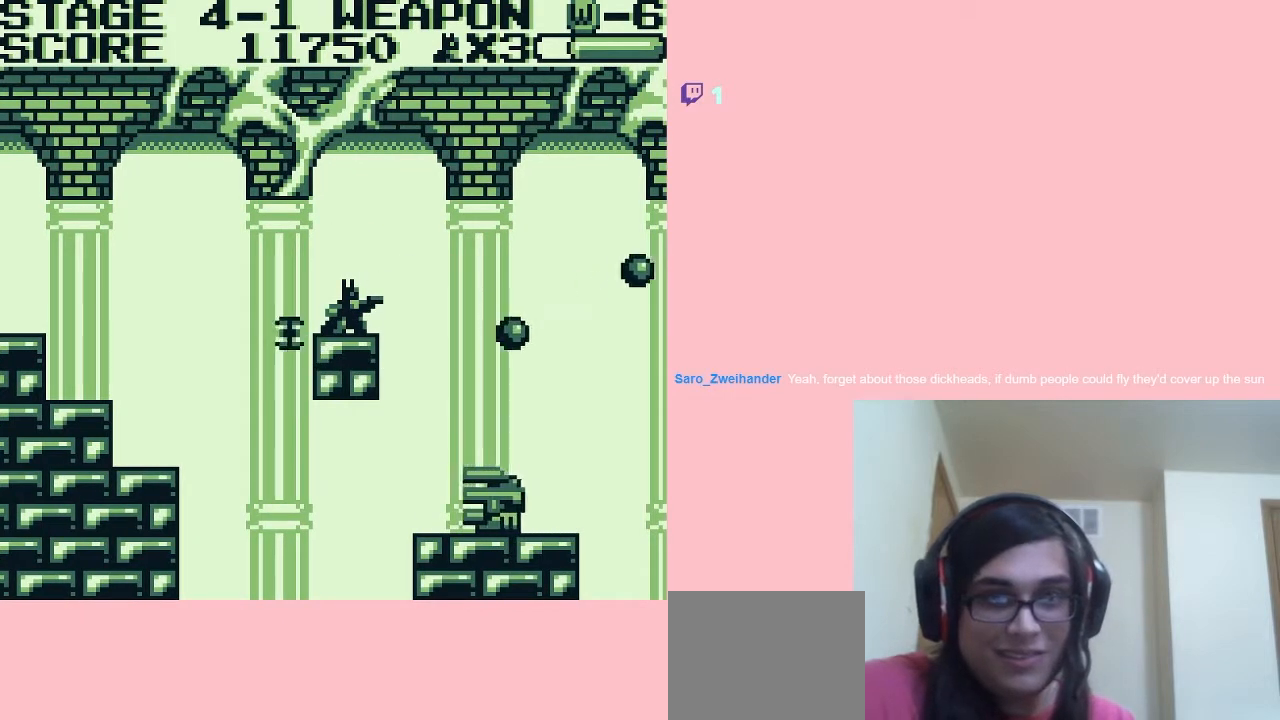
{"dt_ms": 500, "buttons": [], "left_stick": "center", "right_stick": "center", "events": [[67, "B", "down"], [133, "B", "up"], [350, "DPAD_DOWN", "up"]]}
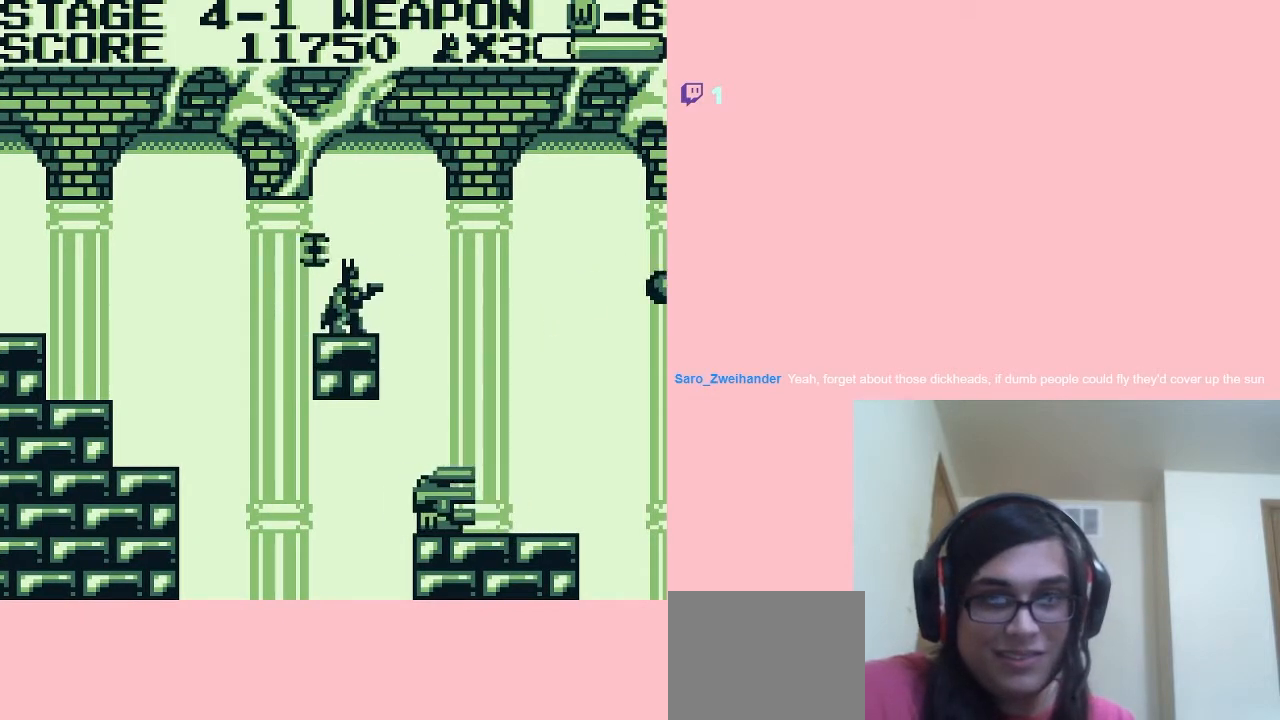
{"dt_ms": 500, "buttons": [], "left_stick": "center", "right_stick": "center", "events": [[217, "DPAD_RIGHT", "down"], [300, "DPAD_RIGHT", "up"]]}
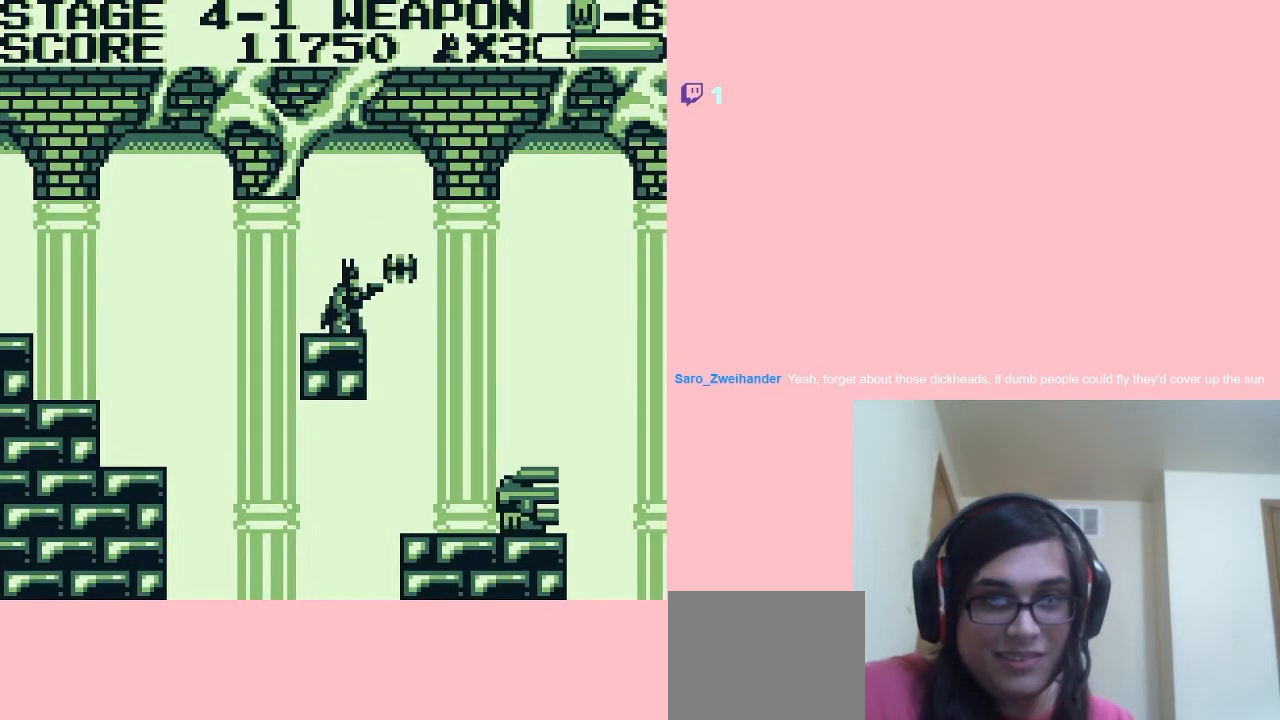
{"dt_ms": 500, "buttons": [], "left_stick": "center", "right_stick": "center", "events": []}
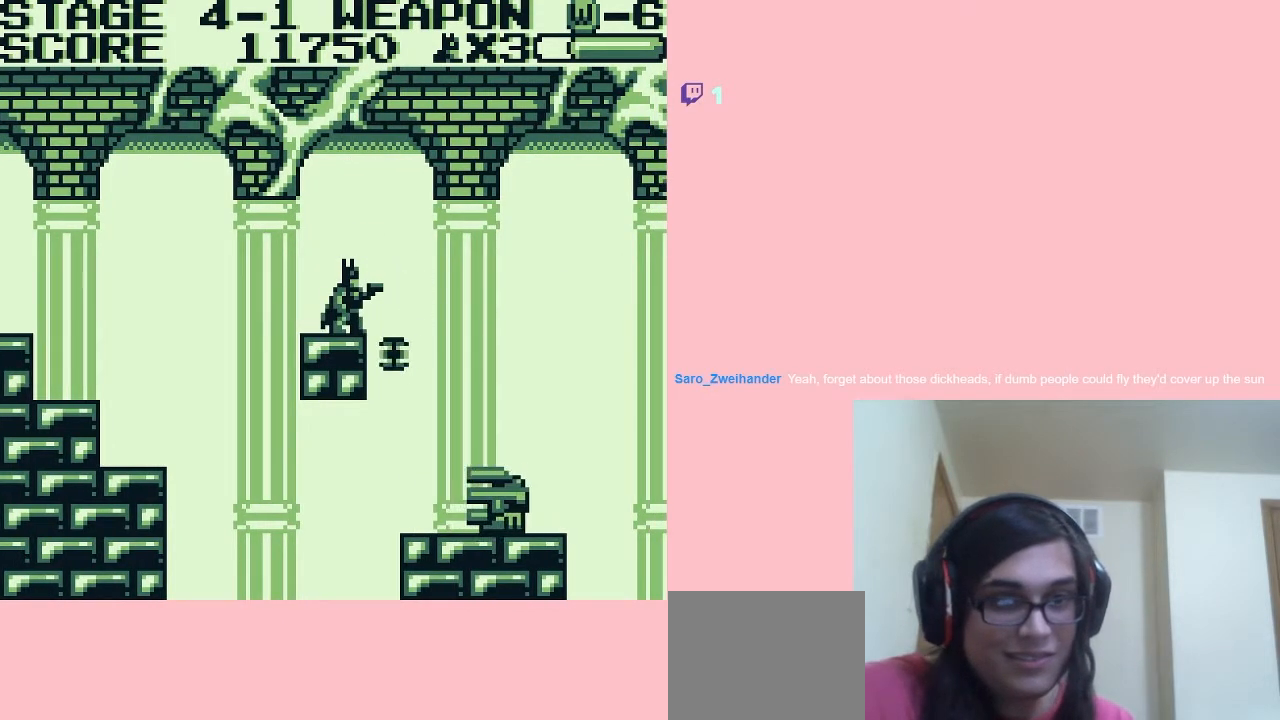
{"dt_ms": 500, "buttons": [], "left_stick": "center", "right_stick": "center", "events": [[100, "DPAD_RIGHT", "down"], [150, "DPAD_RIGHT", "up"]]}
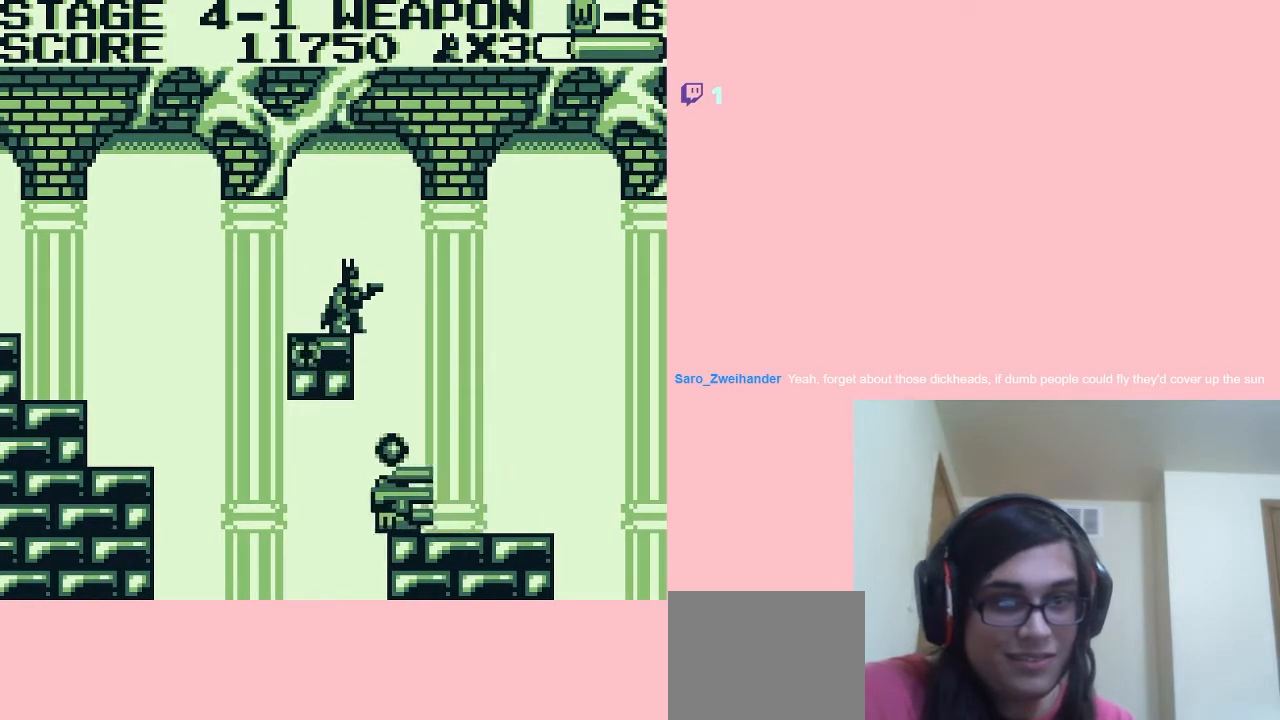
{"dt_ms": 500, "buttons": [], "left_stick": "center", "right_stick": "center", "events": []}
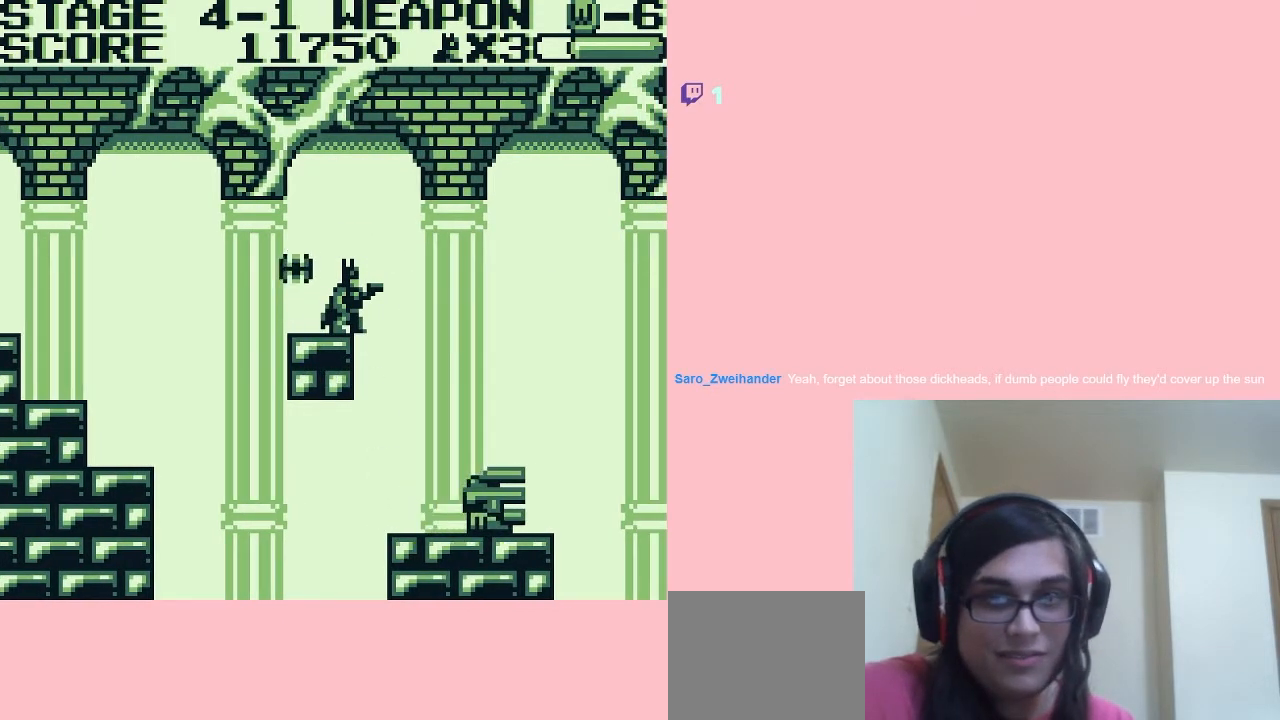
{"dt_ms": 500, "buttons": [], "left_stick": "center", "right_stick": "center", "events": [[350, "DPAD_RIGHT", "down"], [483, "DPAD_RIGHT", "up"]]}
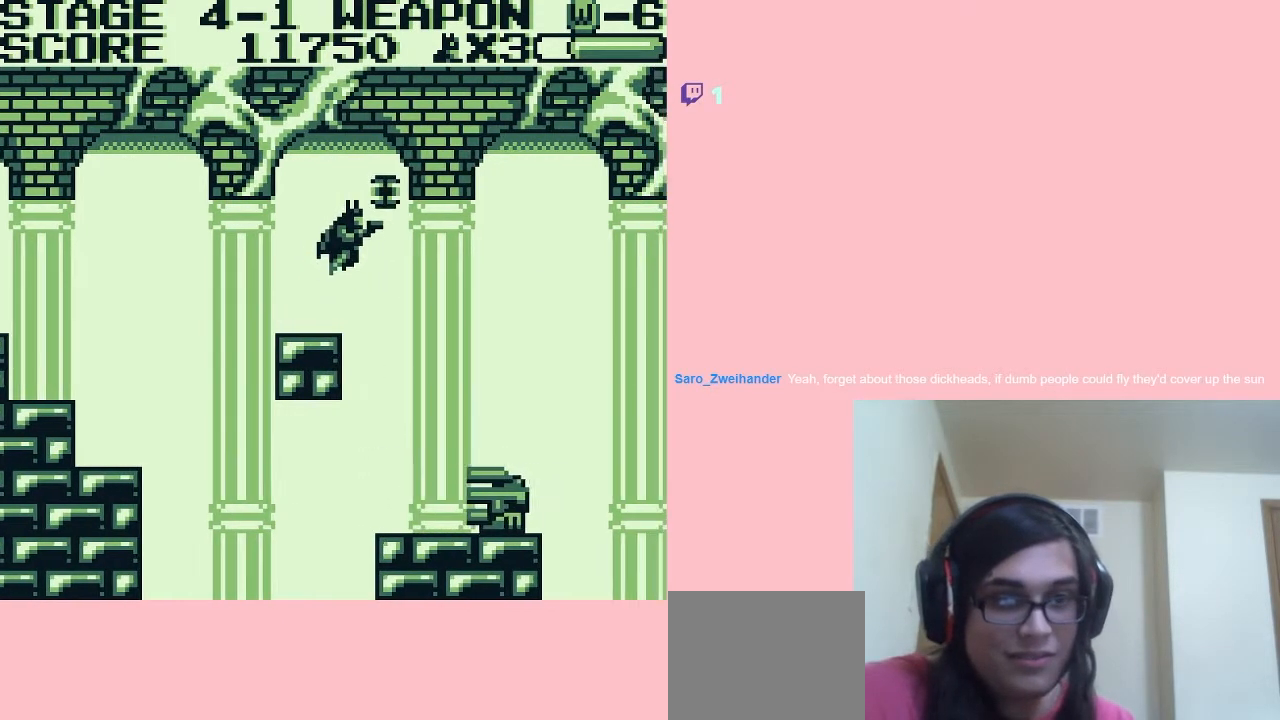
{"dt_ms": 500, "buttons": ["DPAD_RIGHT"], "left_stick": "center", "right_stick": "center", "events": [[417, "DPAD_RIGHT", "down"]]}
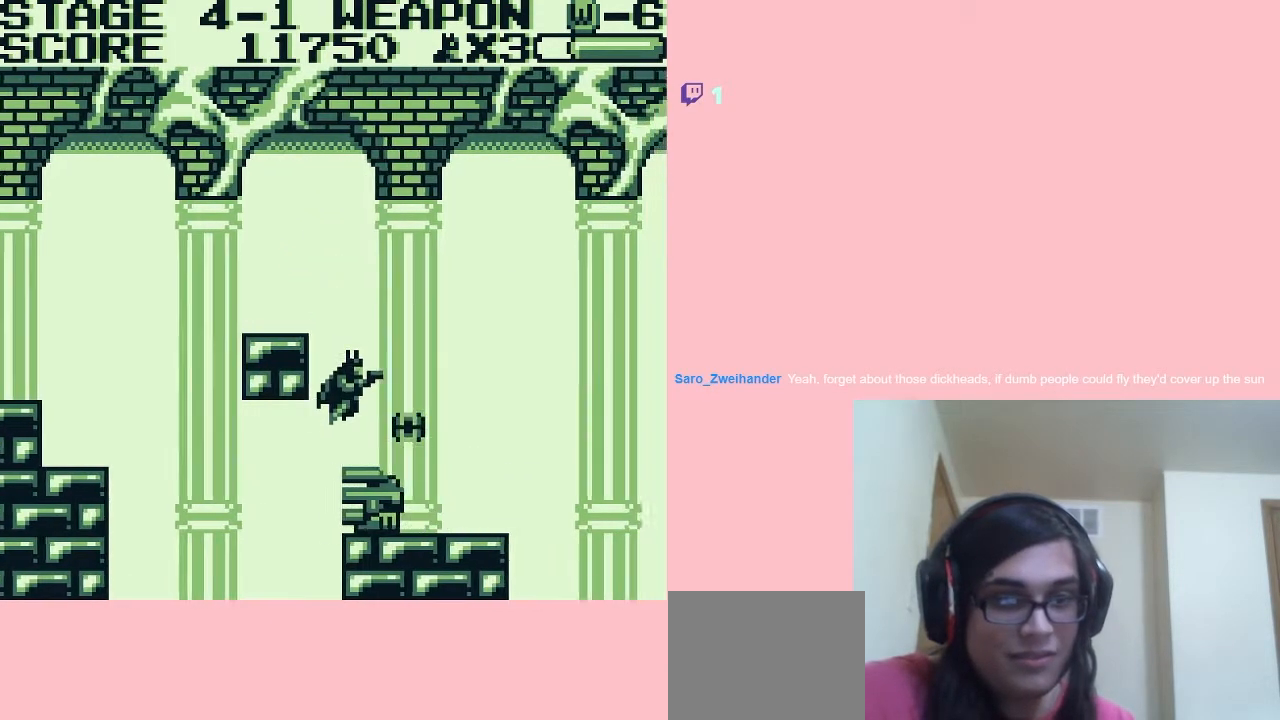
{"dt_ms": 500, "buttons": [], "left_stick": "center", "right_stick": "center", "events": [[67, "DPAD_RIGHT", "up"], [350, "B", "down"], [417, "B", "up"]]}
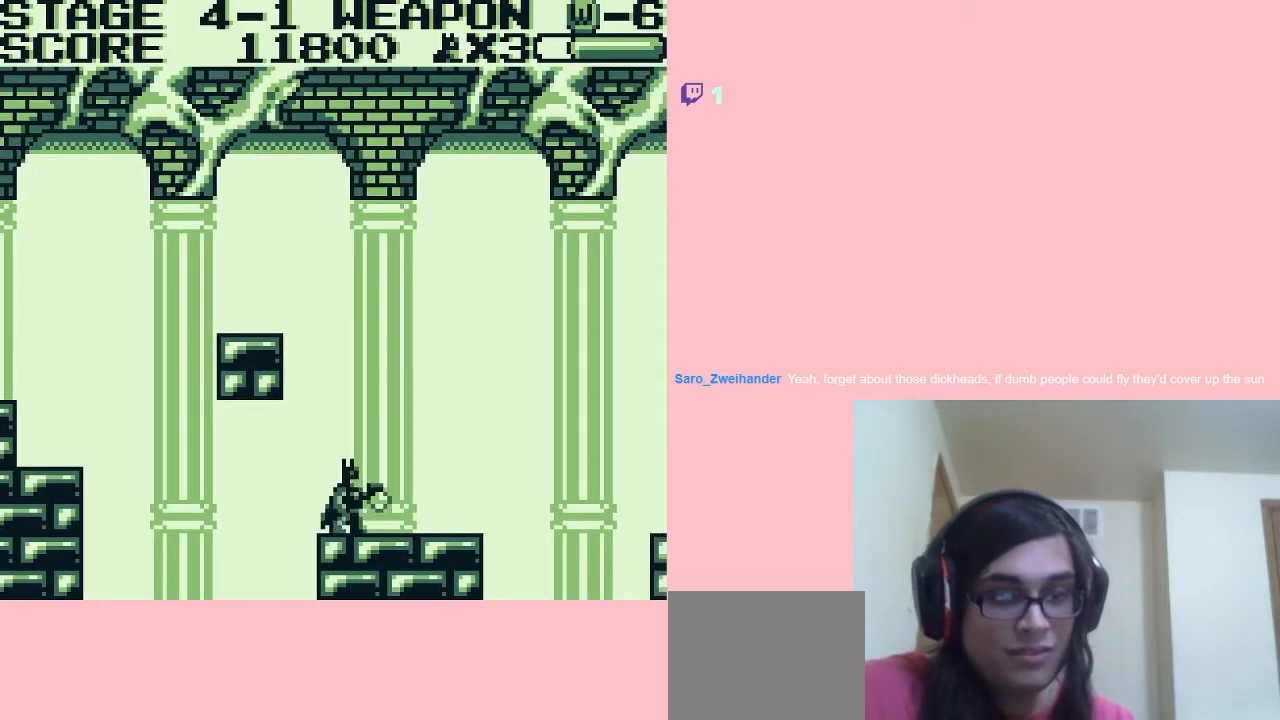
{"dt_ms": 500, "buttons": ["B"], "left_stick": "center", "right_stick": "center", "events": [[17, "B", "down"], [67, "B", "up"], [200, "B", "down"], [200, "DPAD_RIGHT", "down"], [250, "B", "up"], [317, "B", "down"], [467, "DPAD_RIGHT", "up"]]}
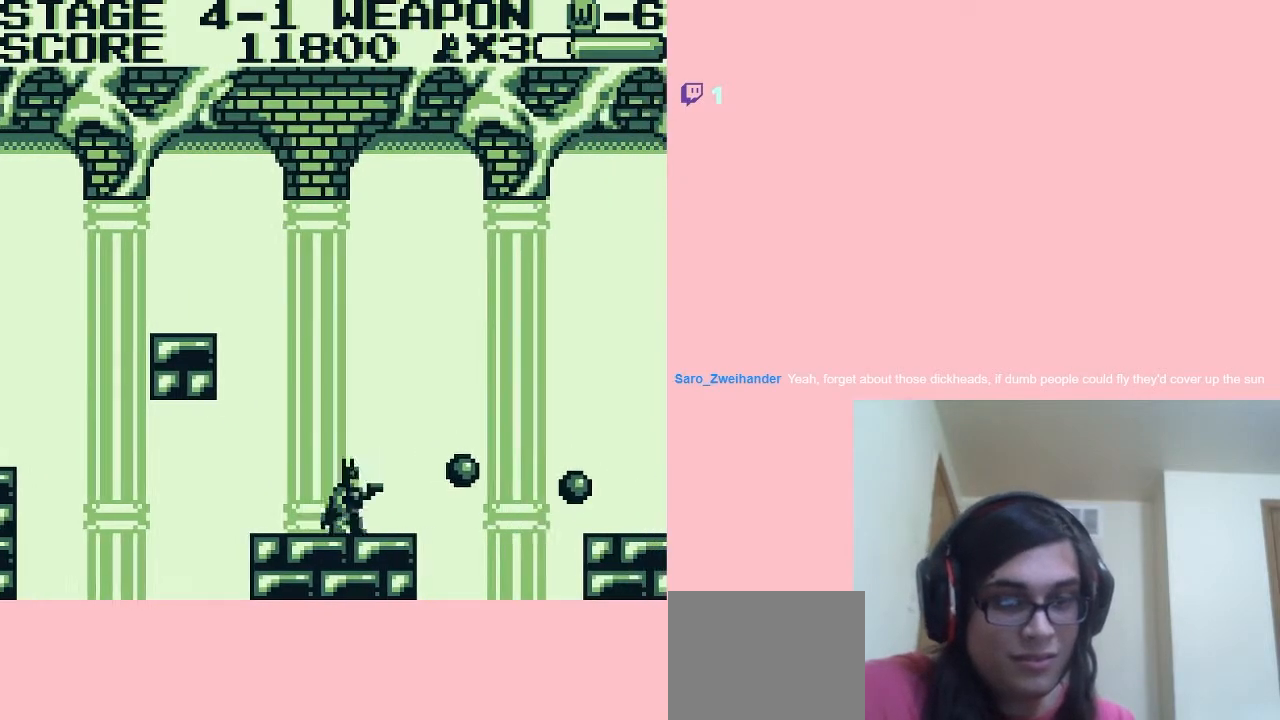
{"dt_ms": 500, "buttons": ["DPAD_DOWN"], "left_stick": "center", "right_stick": "center", "events": [[100, "B", "up"], [133, "DPAD_DOWN", "down"], [200, "B", "down"], [267, "B", "up"], [350, "B", "down"], [417, "B", "up"]]}
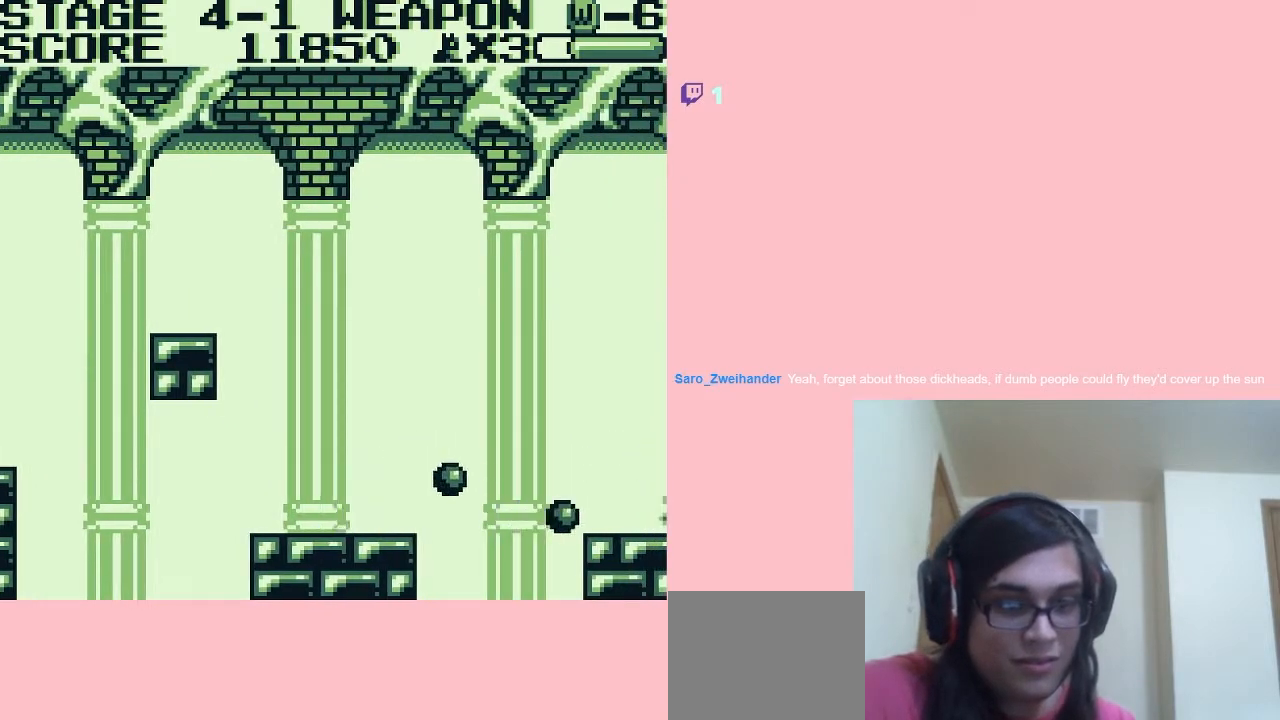
{"dt_ms": 500, "buttons": ["A", "DPAD_RIGHT"], "left_stick": "center", "right_stick": "center", "events": [[67, "DPAD_DOWN", "up"], [250, "DPAD_RIGHT", "down"], [417, "A", "down"]]}
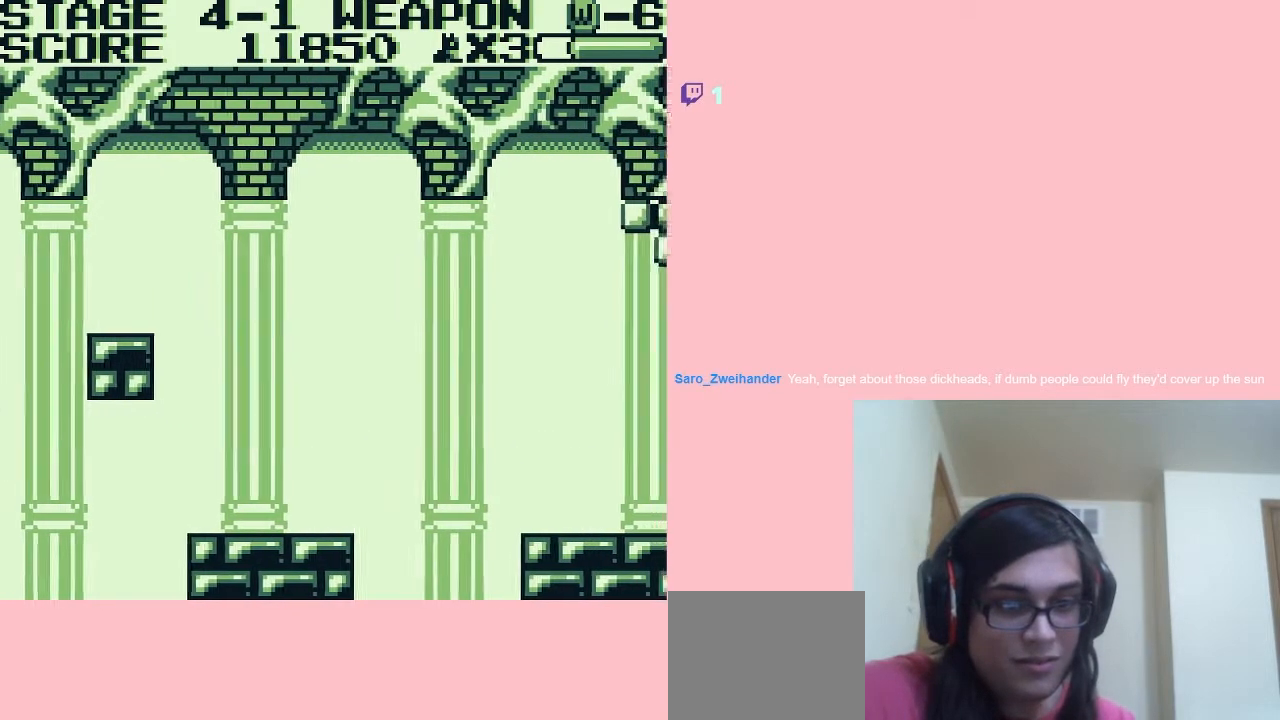
{"dt_ms": 500, "buttons": ["A", "DPAD_RIGHT"], "left_stick": "center", "right_stick": "center", "events": []}
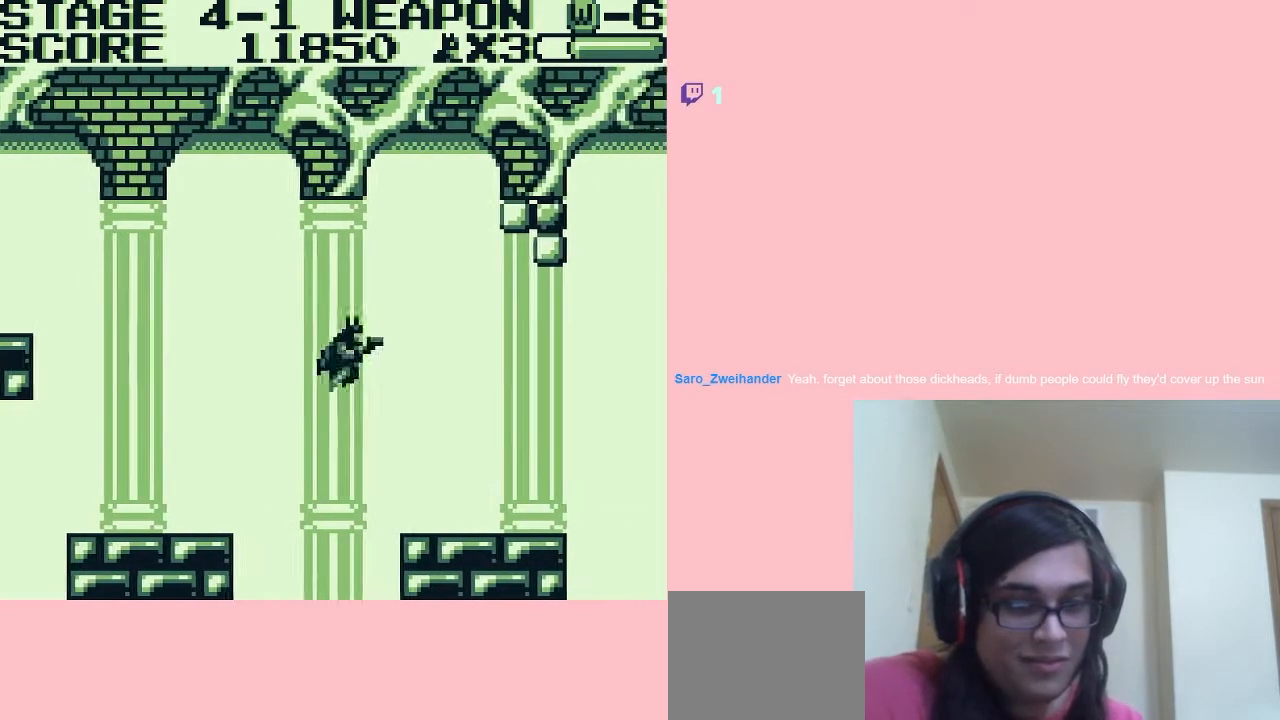
{"dt_ms": 500, "buttons": ["DPAD_RIGHT"], "left_stick": "center", "right_stick": "center", "events": [[367, "A", "up"]]}
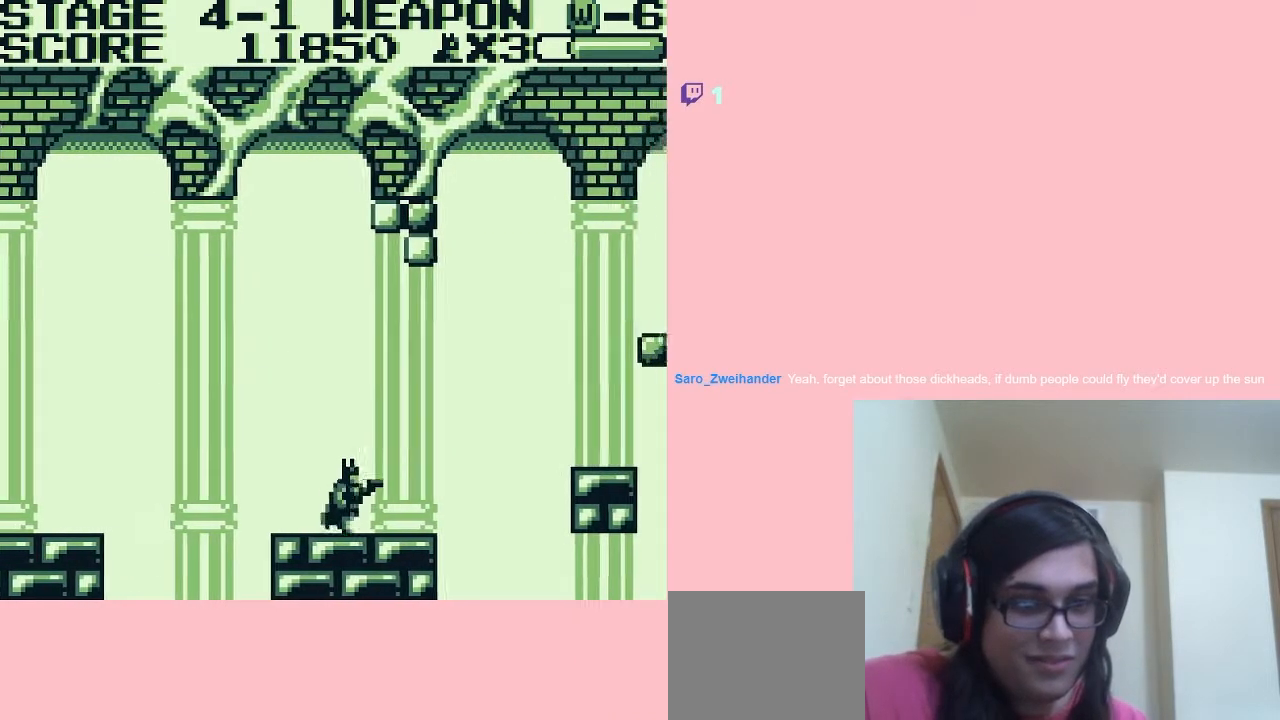
{"dt_ms": 500, "buttons": ["DPAD_RIGHT"], "left_stick": "center", "right_stick": "center", "events": [[117, "DPAD_RIGHT", "up"], [417, "DPAD_RIGHT", "down"]]}
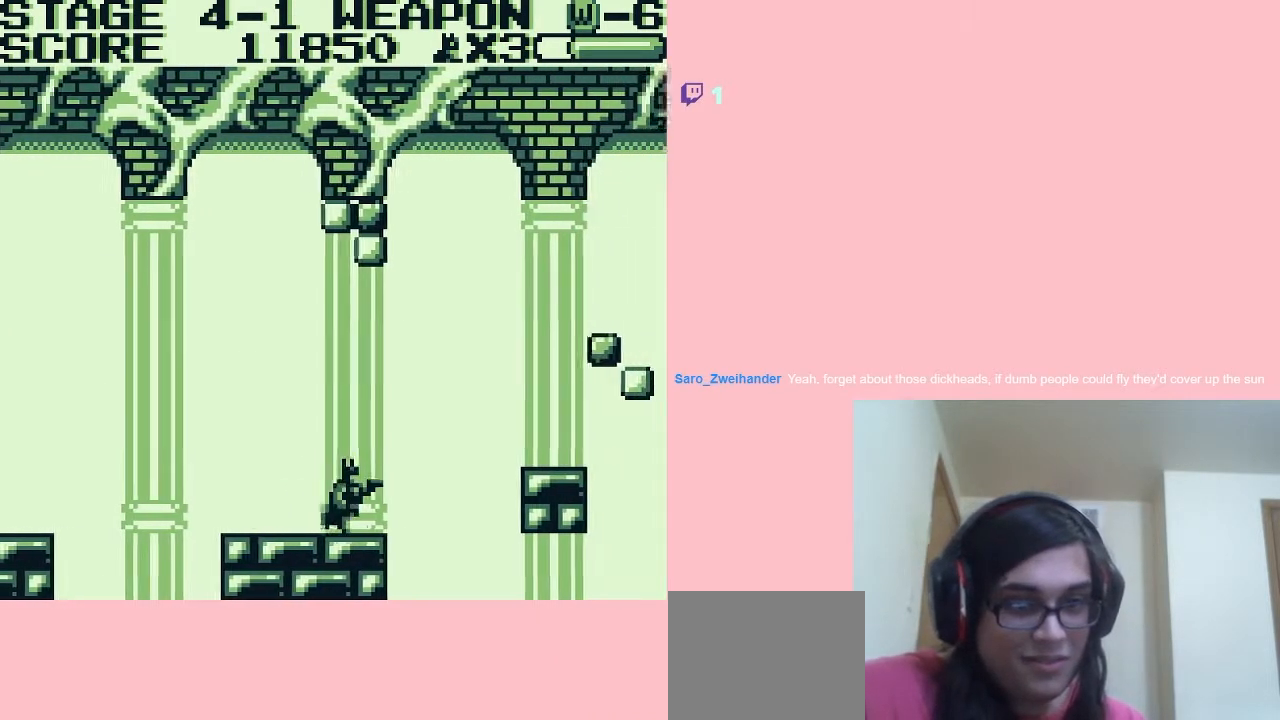
{"dt_ms": 500, "buttons": ["A", "DPAD_RIGHT"], "left_stick": "center", "right_stick": "center", "events": [[33, "A", "down"]]}
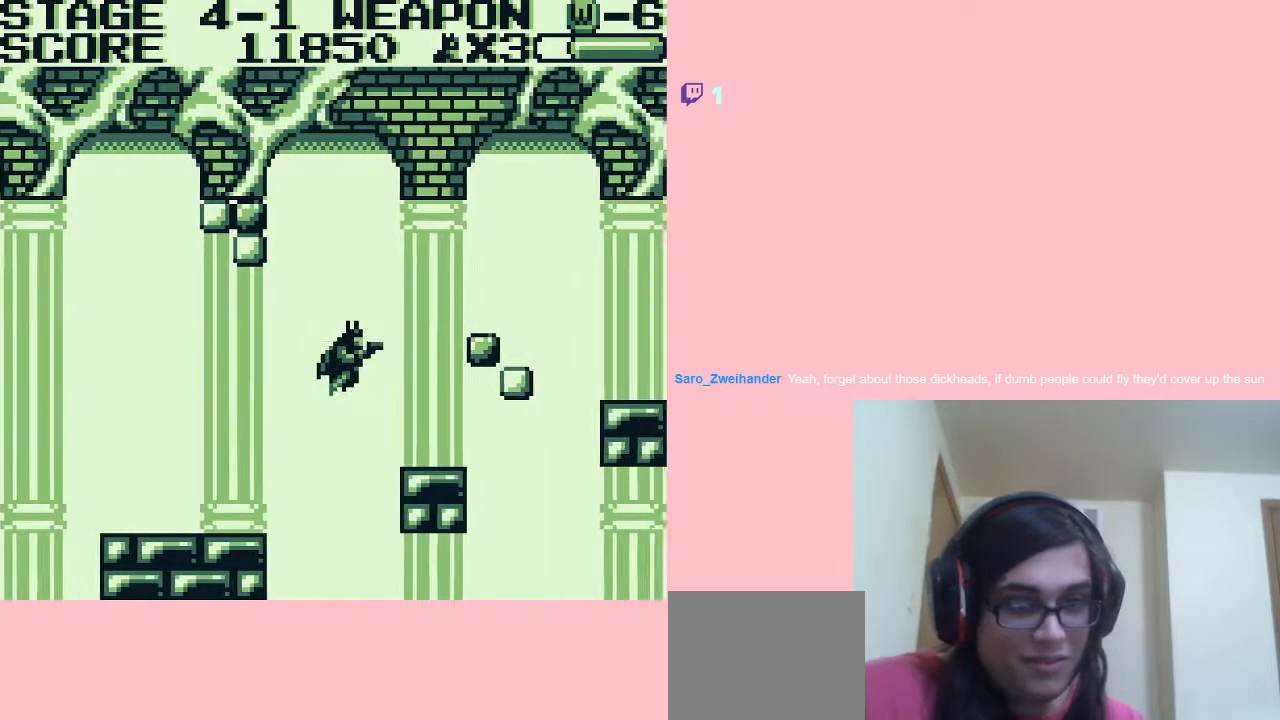
{"dt_ms": 1000, "buttons": ["DPAD_LEFT"], "left_stick": "center", "right_stick": "center"}
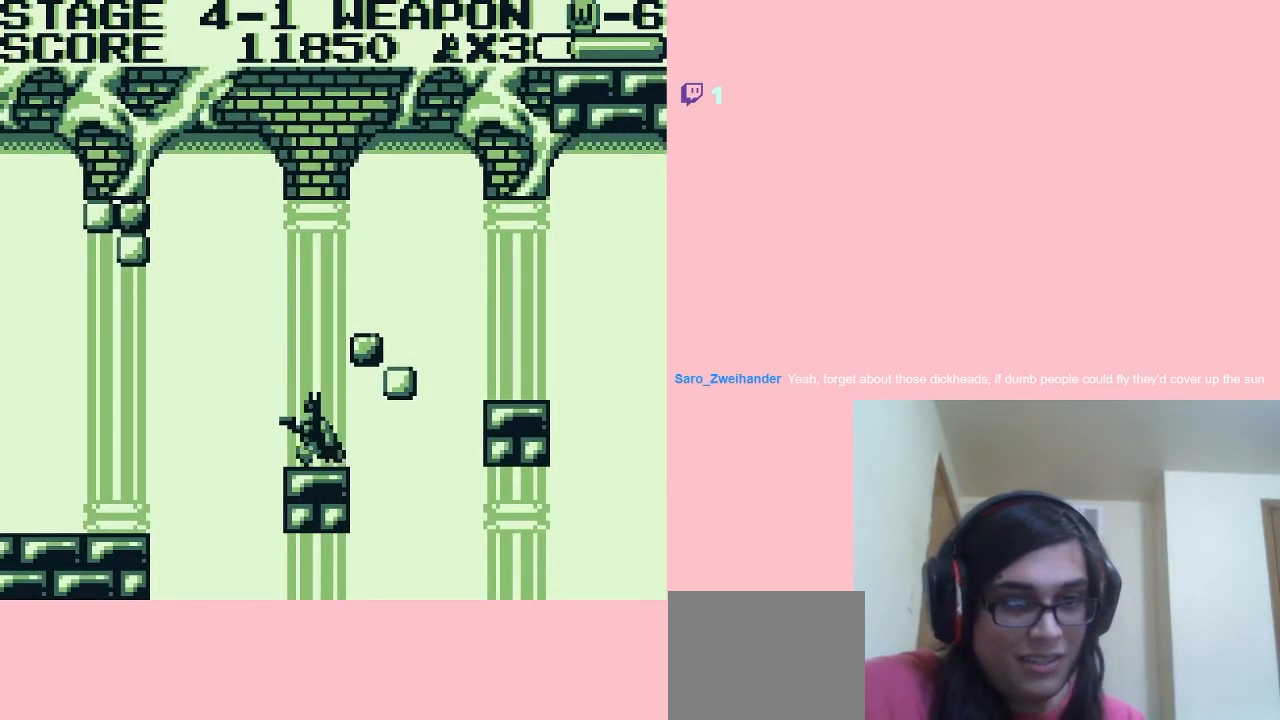
{"dt_ms": 500, "buttons": ["A", "DPAD_RIGHT"], "left_stick": "center", "right_stick": "center", "events": [[17, "DPAD_LEFT", "up"], [167, "A", "down"], [417, "DPAD_RIGHT", "down"]]}
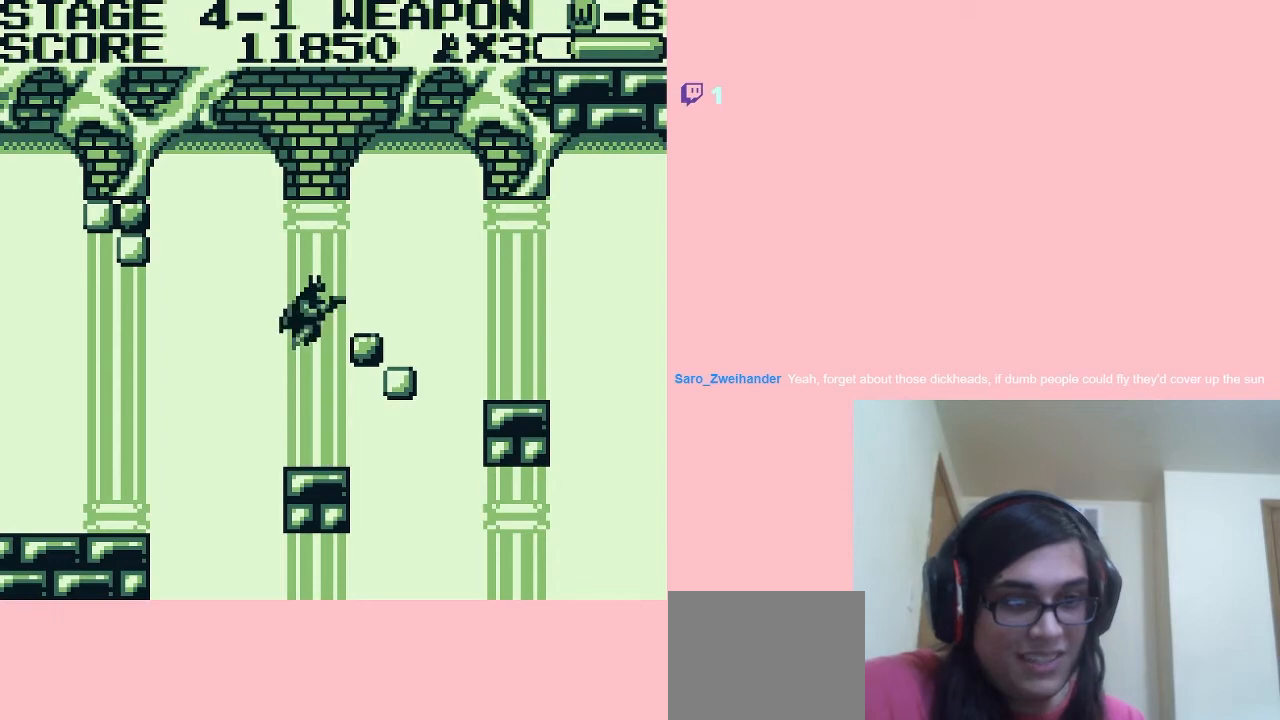
{"dt_ms": 500, "buttons": [], "left_stick": "center", "right_stick": "center", "events": [[100, "A", "up"], [100, "DPAD_RIGHT", "up"]]}
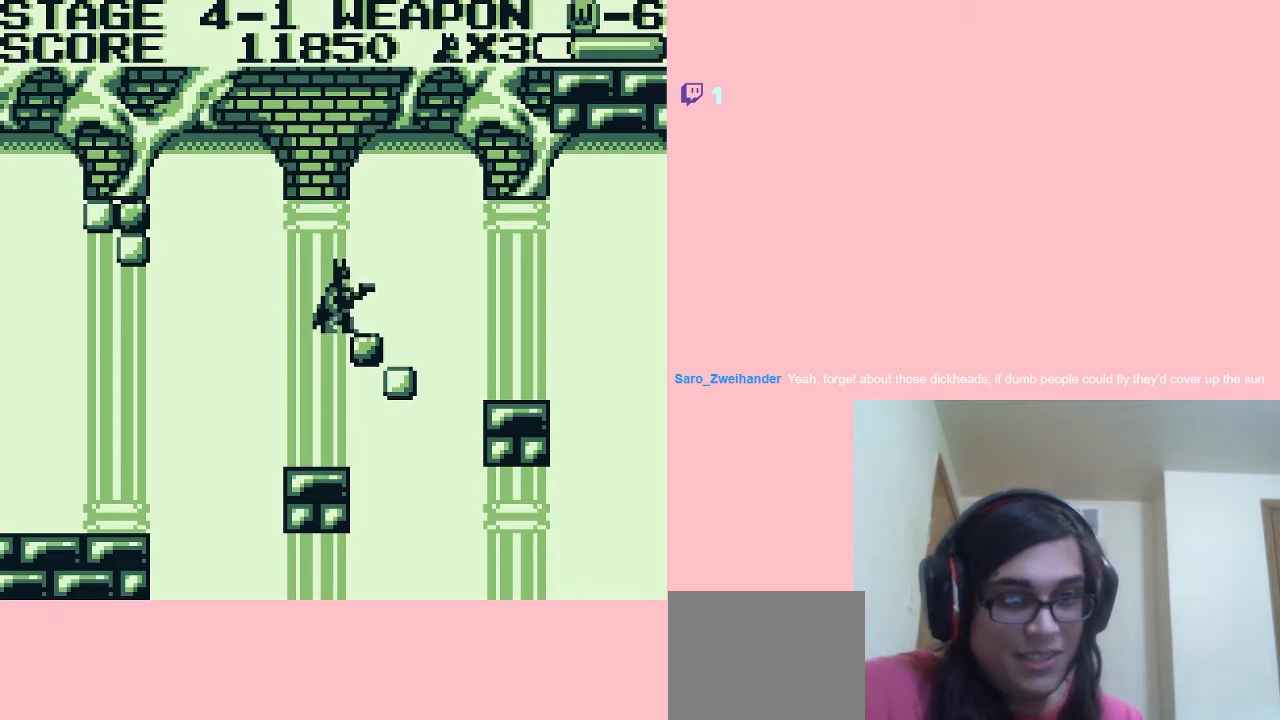
{"dt_ms": 500, "buttons": ["DPAD_RIGHT"], "left_stick": "center", "right_stick": "center", "events": [[133, "DPAD_RIGHT", "down"], [167, "A", "down"], [450, "A", "up"]]}
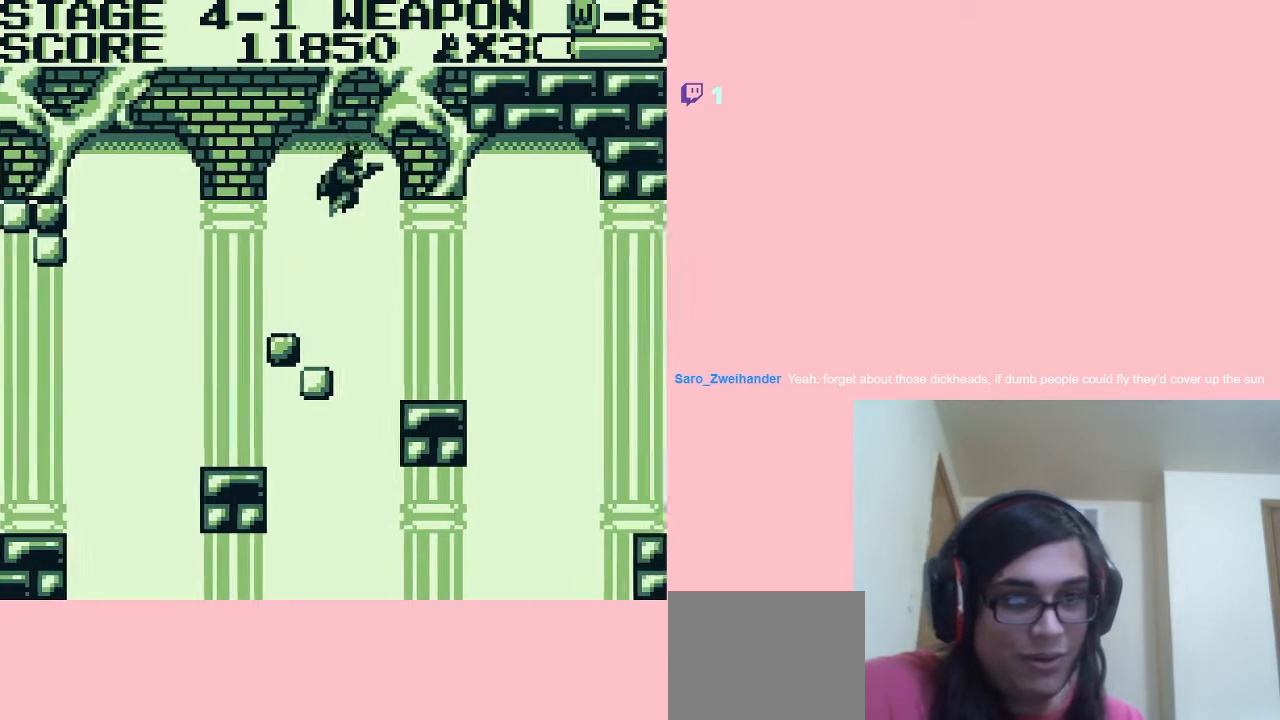
{"dt_ms": 500, "buttons": ["DPAD_RIGHT"], "left_stick": "center", "right_stick": "center", "events": []}
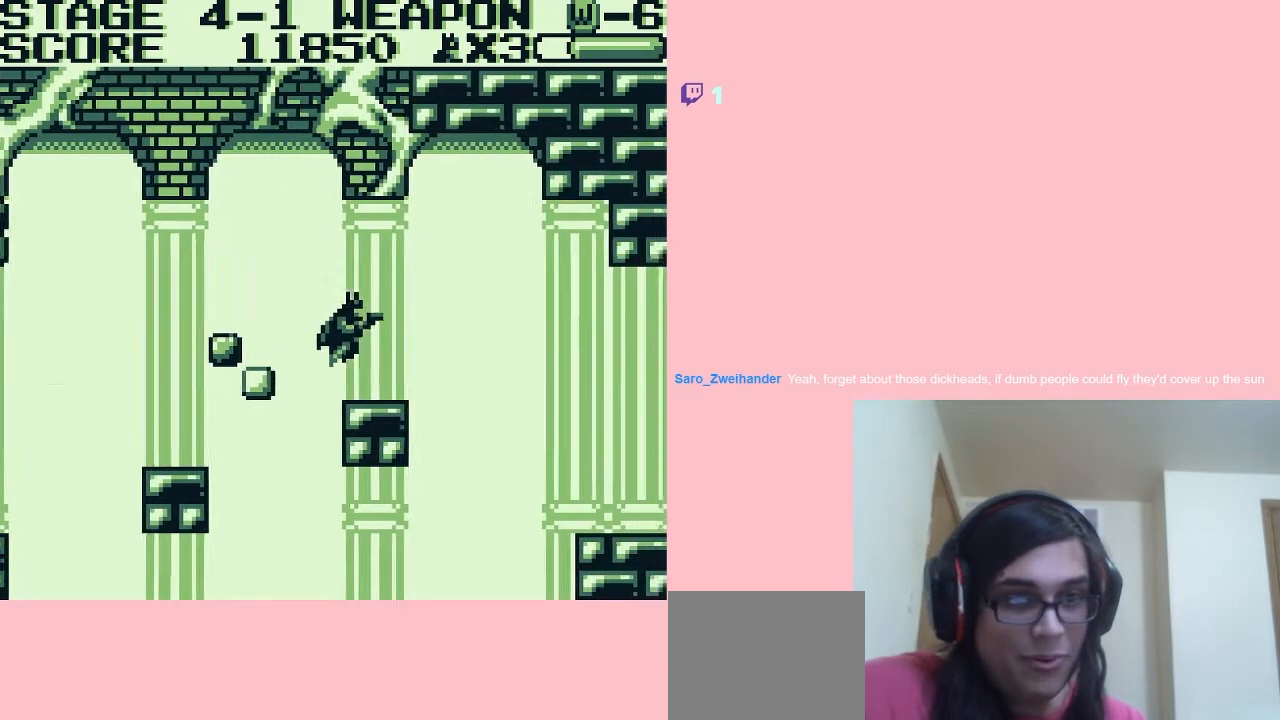
{"dt_ms": 500, "buttons": ["A", "DPAD_RIGHT"], "left_stick": "center", "right_stick": "center", "events": [[17, "DPAD_RIGHT", "up"], [133, "DPAD_RIGHT", "down"], [233, "A", "down"]]}
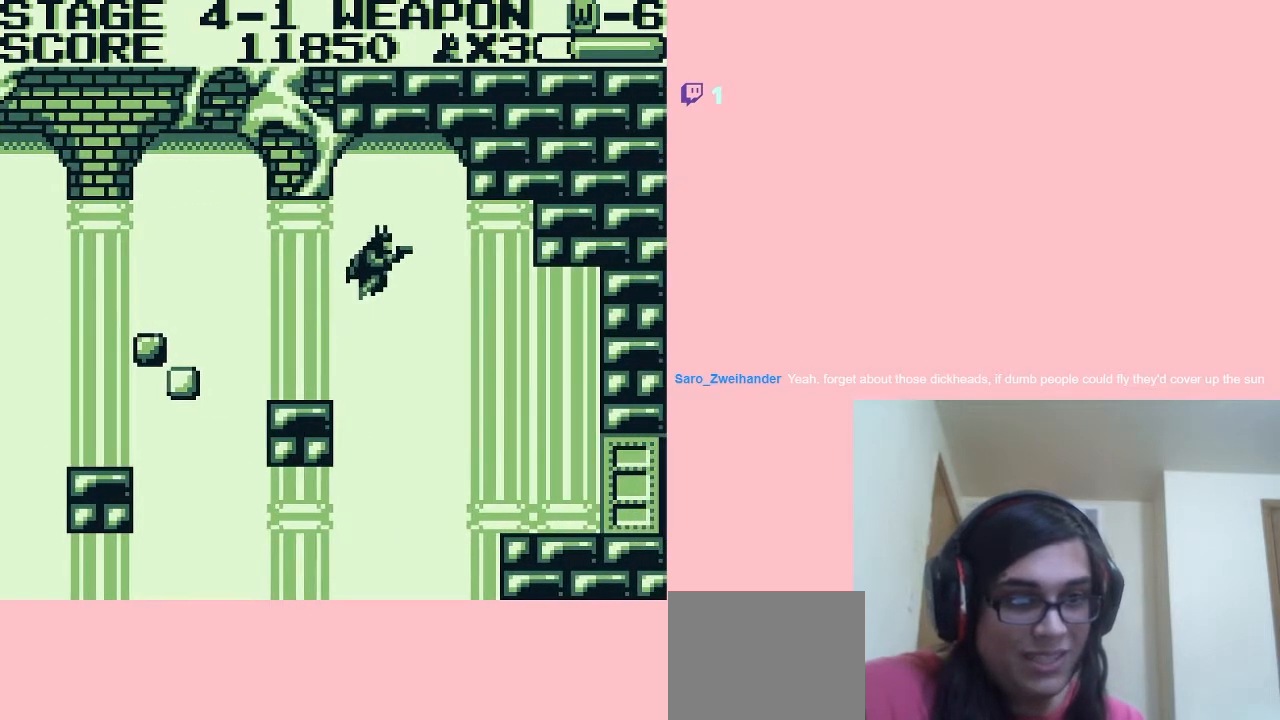
{"dt_ms": 500, "buttons": ["DPAD_RIGHT"], "left_stick": "center", "right_stick": "center", "events": [[100, "A", "up"]]}
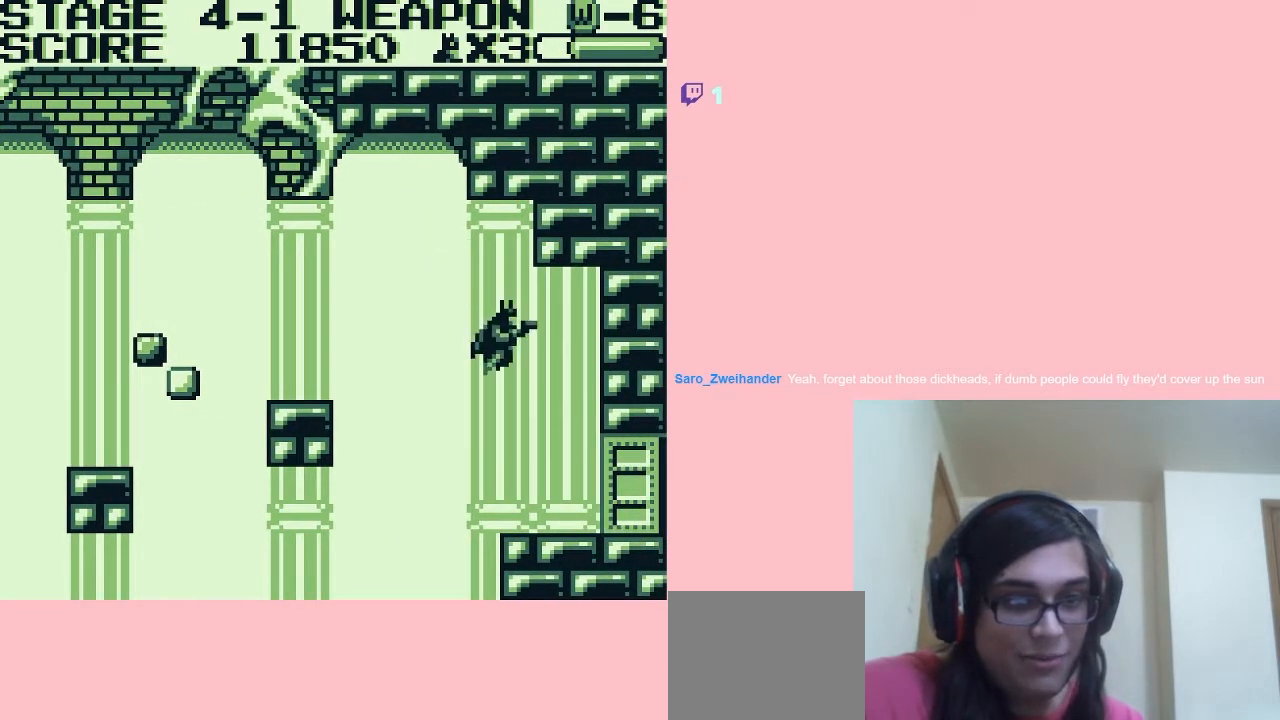
{"dt_ms": 500, "buttons": ["B", "DPAD_RIGHT"], "left_stick": "center", "right_stick": "center", "events": [[267, "B", "down"], [350, "B", "up"], [450, "B", "down"]]}
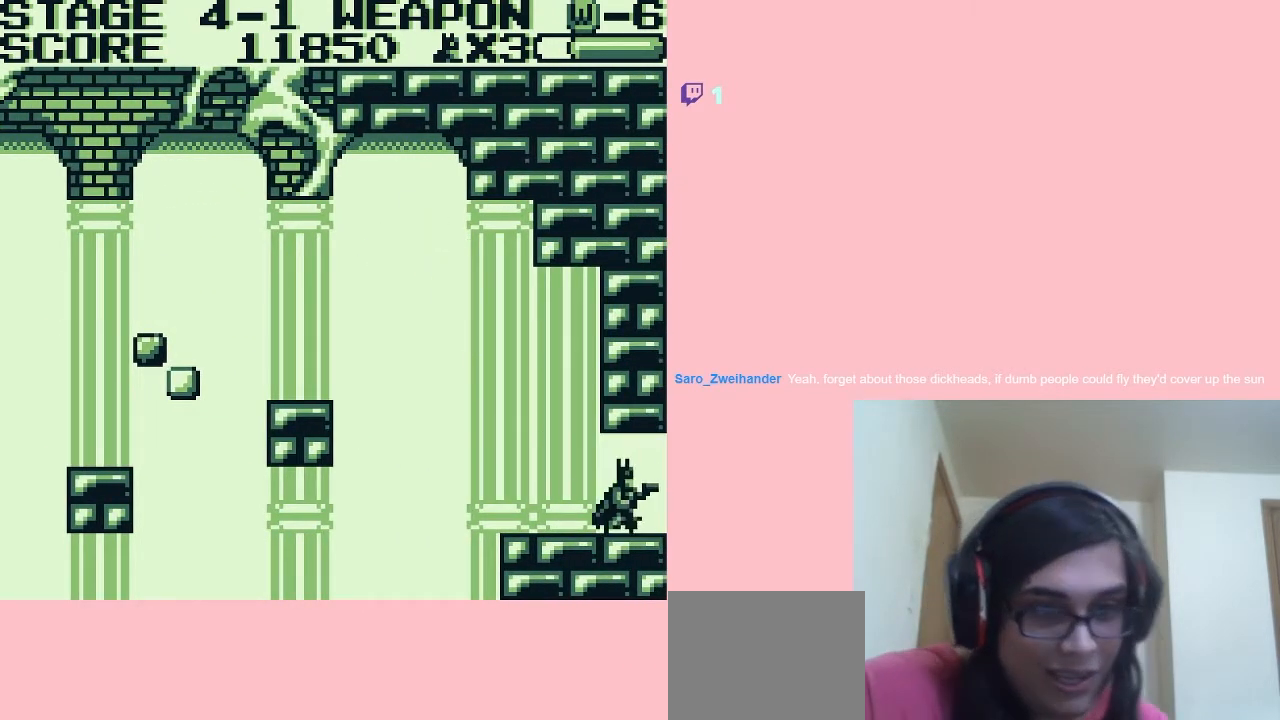
{"dt_ms": 500, "buttons": ["DPAD_RIGHT"], "left_stick": "center", "right_stick": "center", "events": [[33, "B", "up"], [183, "B", "down"], [217, "B", "up"]]}
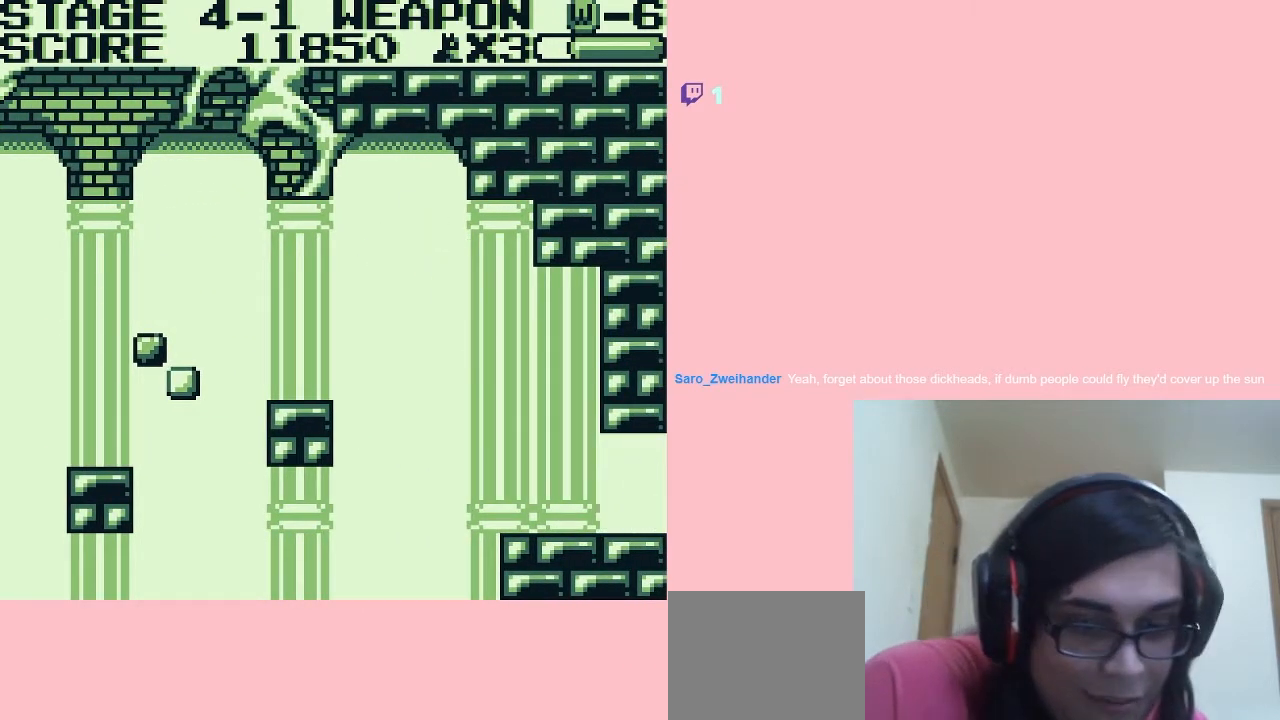
{"dt_ms": 500, "buttons": ["DPAD_RIGHT"], "left_stick": "center", "right_stick": "center", "events": []}
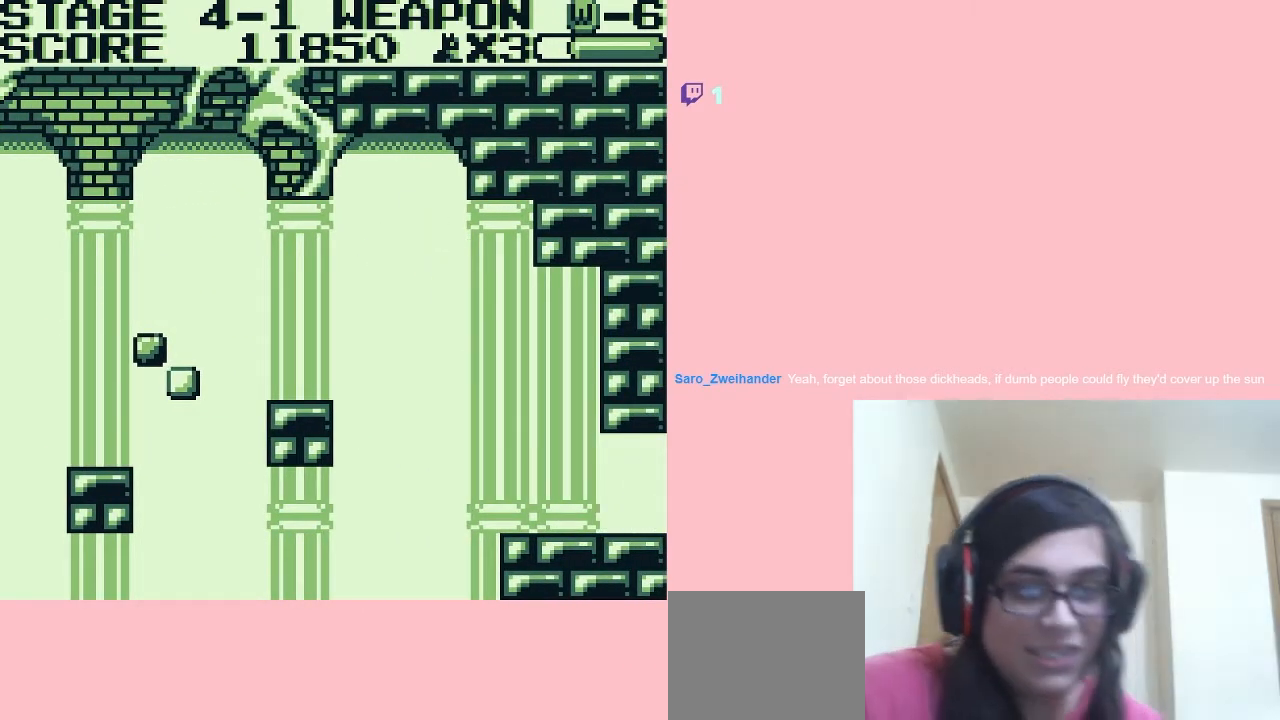
{"dt_ms": 500, "buttons": ["DPAD_RIGHT"], "left_stick": "center", "right_stick": "center", "events": []}
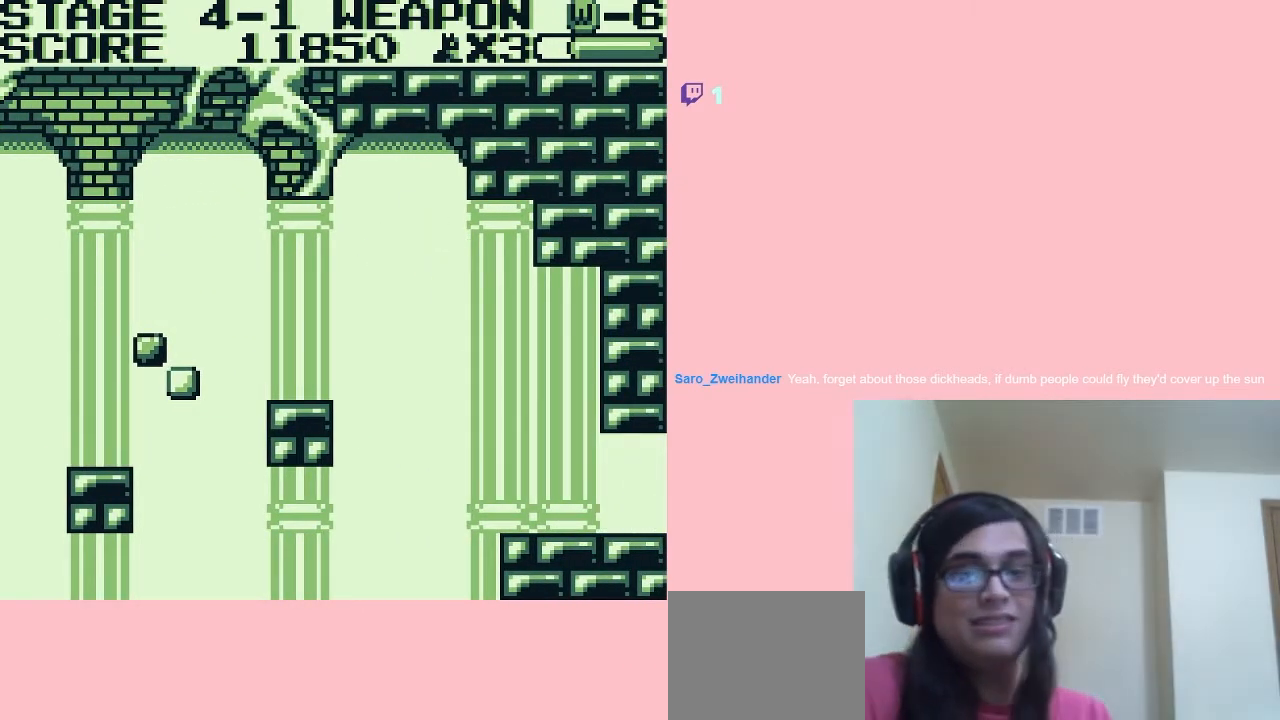
{"dt_ms": 500, "buttons": ["DPAD_RIGHT"], "left_stick": "center", "right_stick": "center", "events": []}
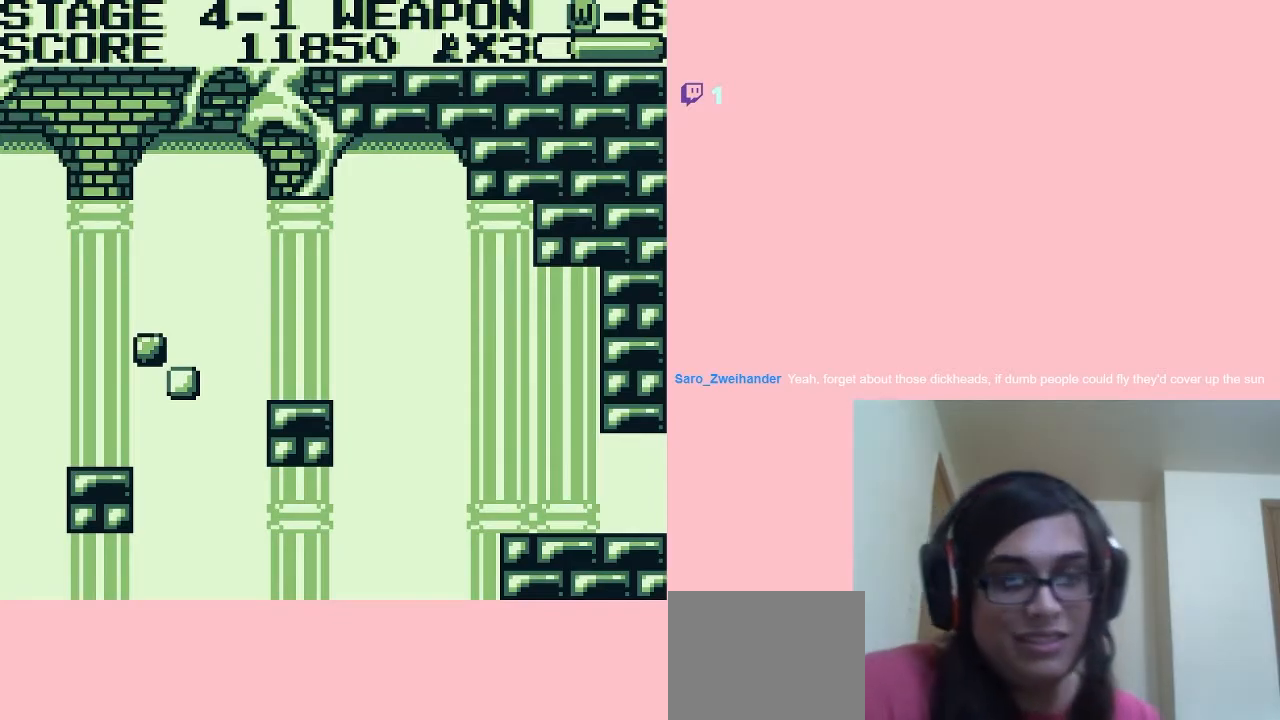
{"dt_ms": 500, "buttons": ["DPAD_RIGHT"], "left_stick": "center", "right_stick": "center", "events": []}